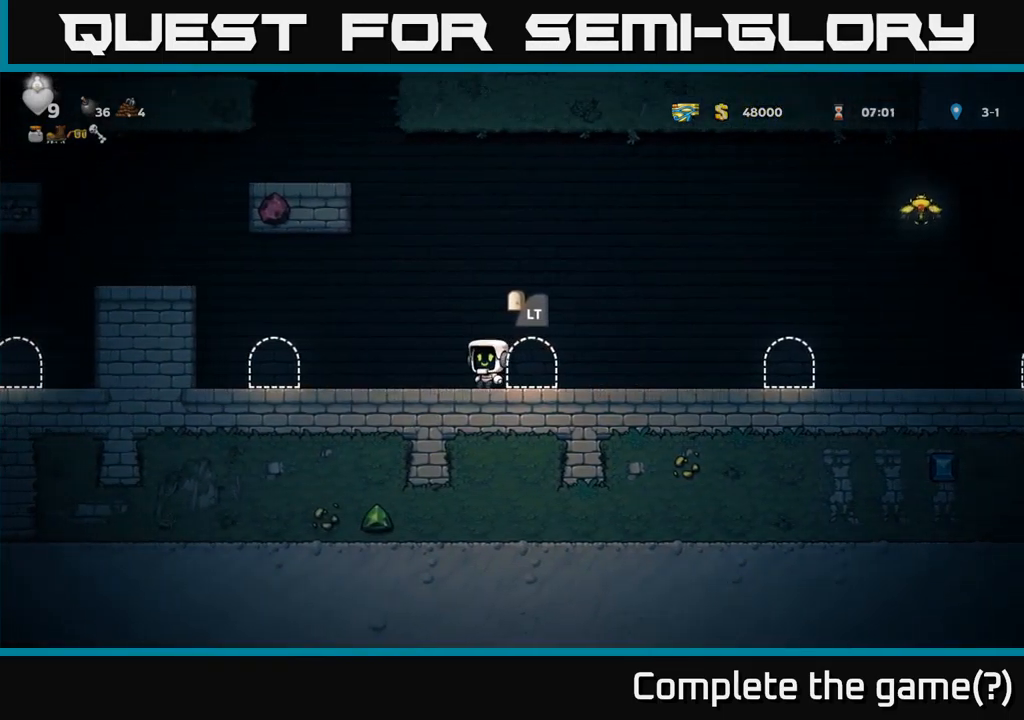
Gameplay with a controller (Xbox layout); each line is a JSON object with the inputs held at the frame after it. "events" lists button and stick changes between this image and that frame as [ms after this image, input, new state], when the widget could be followed in between.
{"buttons": [], "left_stick": "center", "right_stick": "center", "events": []}
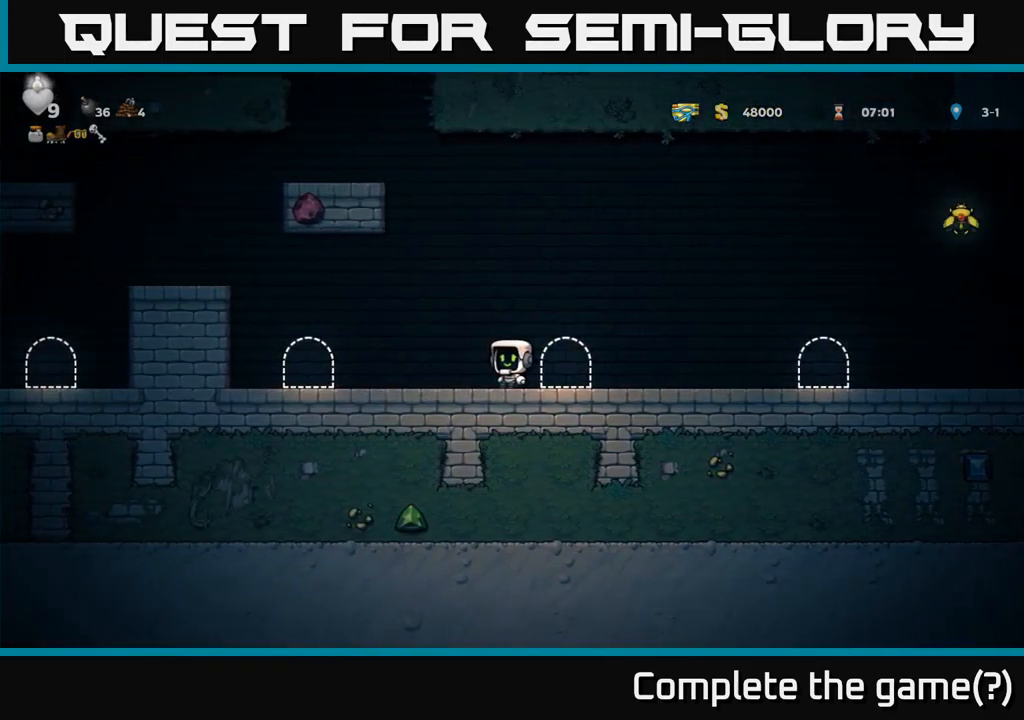
{"buttons": [], "left_stick": "center", "right_stick": "center", "events": []}
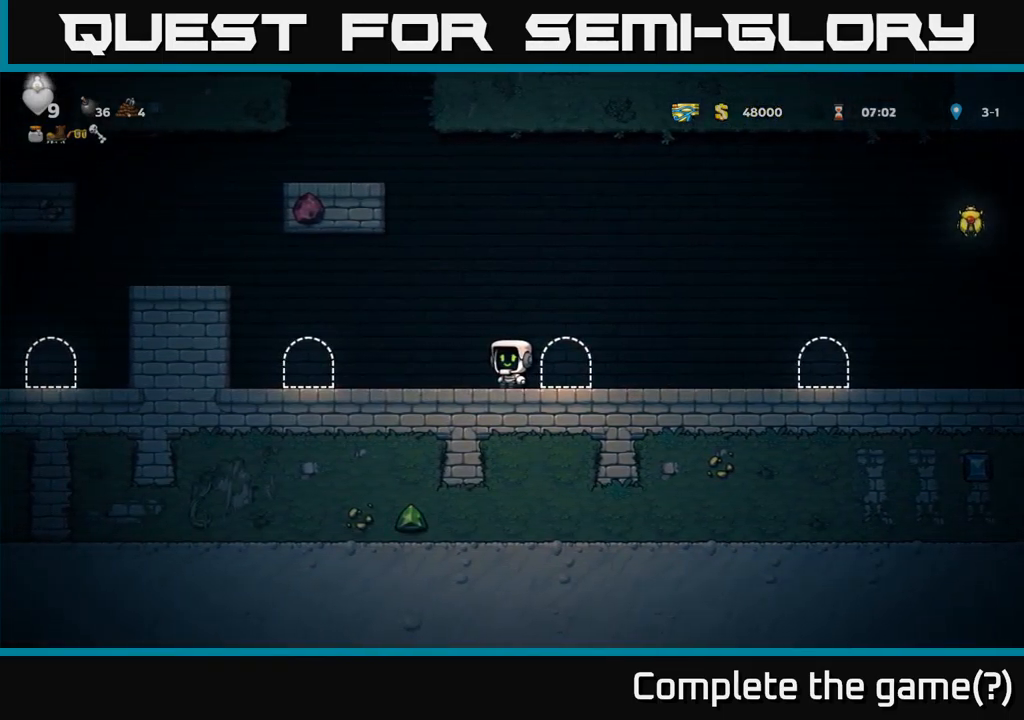
{"buttons": ["DPAD_RIGHT"], "left_stick": "center", "right_stick": "center", "events": [[417, "DPAD_RIGHT", "down"]]}
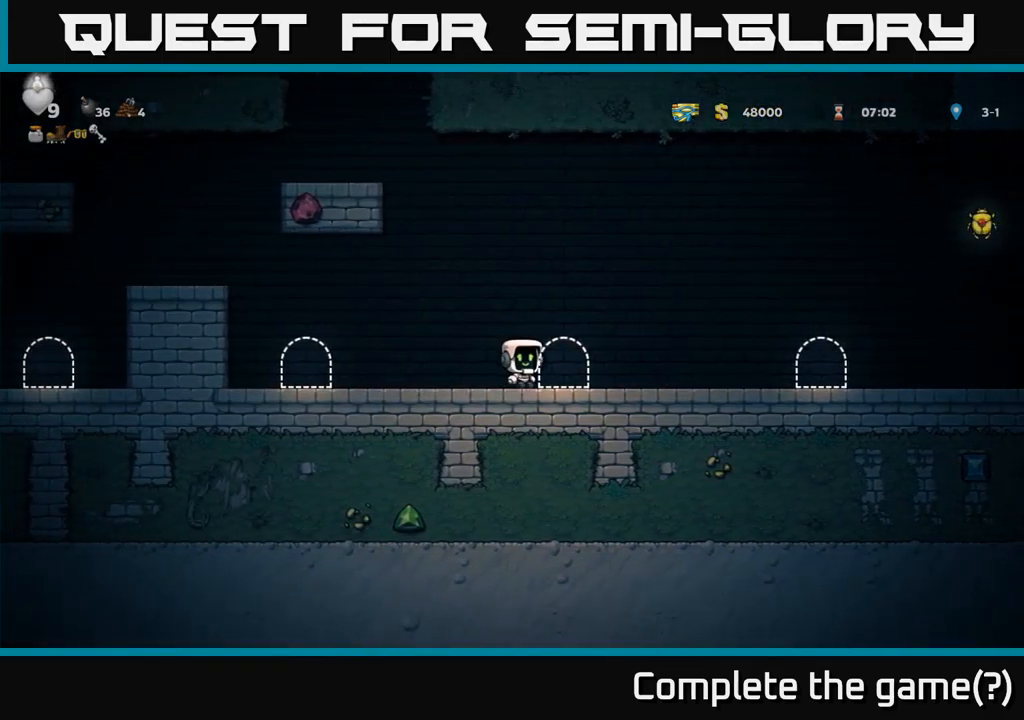
{"buttons": [], "left_stick": "center", "right_stick": "center", "events": [[50, "DPAD_RIGHT", "up"]]}
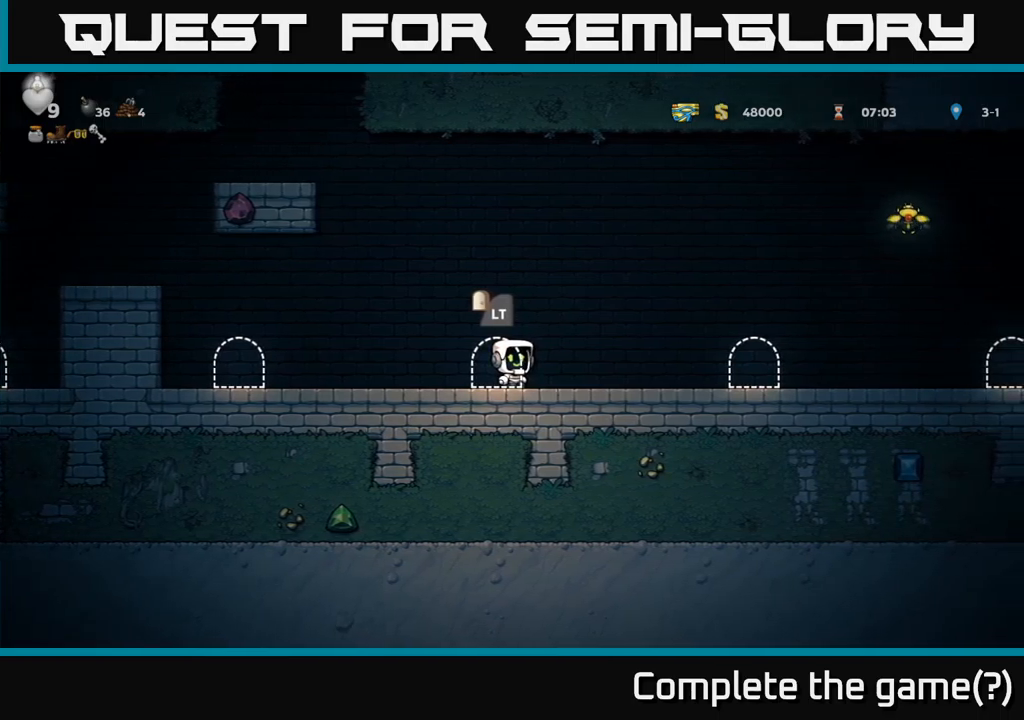
{"buttons": ["DPAD_LEFT"], "left_stick": "center", "right_stick": "center", "events": [[417, "DPAD_LEFT", "down"]]}
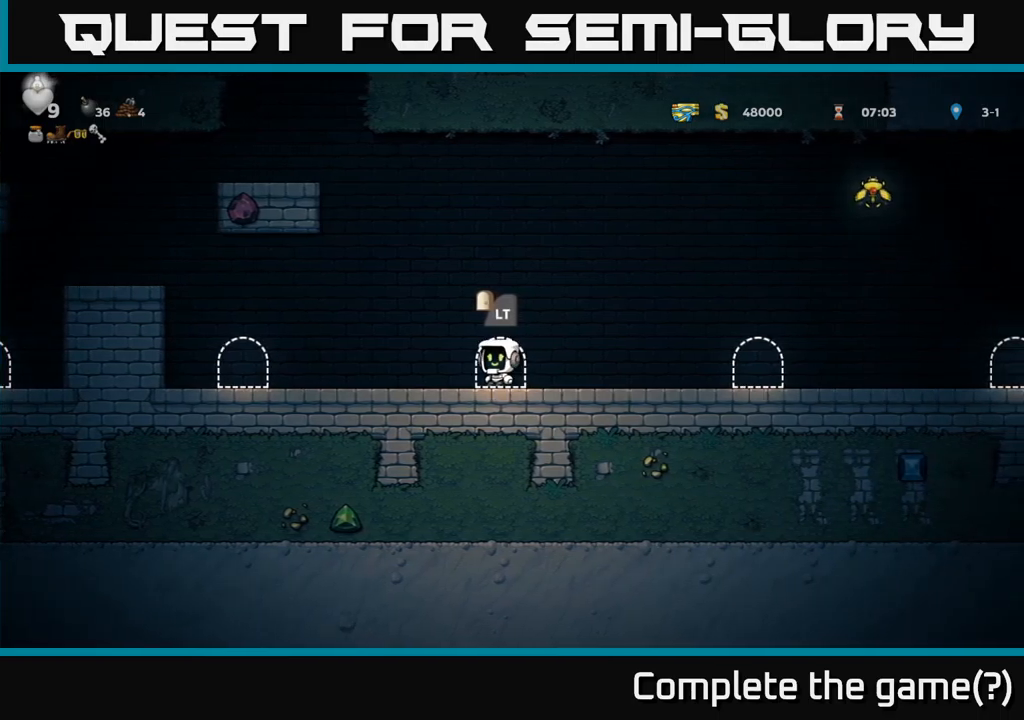
{"buttons": [], "left_stick": "center", "right_stick": "center", "events": [[50, "DPAD_LEFT", "up"], [167, "DPAD_RIGHT", "down"], [484, "DPAD_RIGHT", "up"]]}
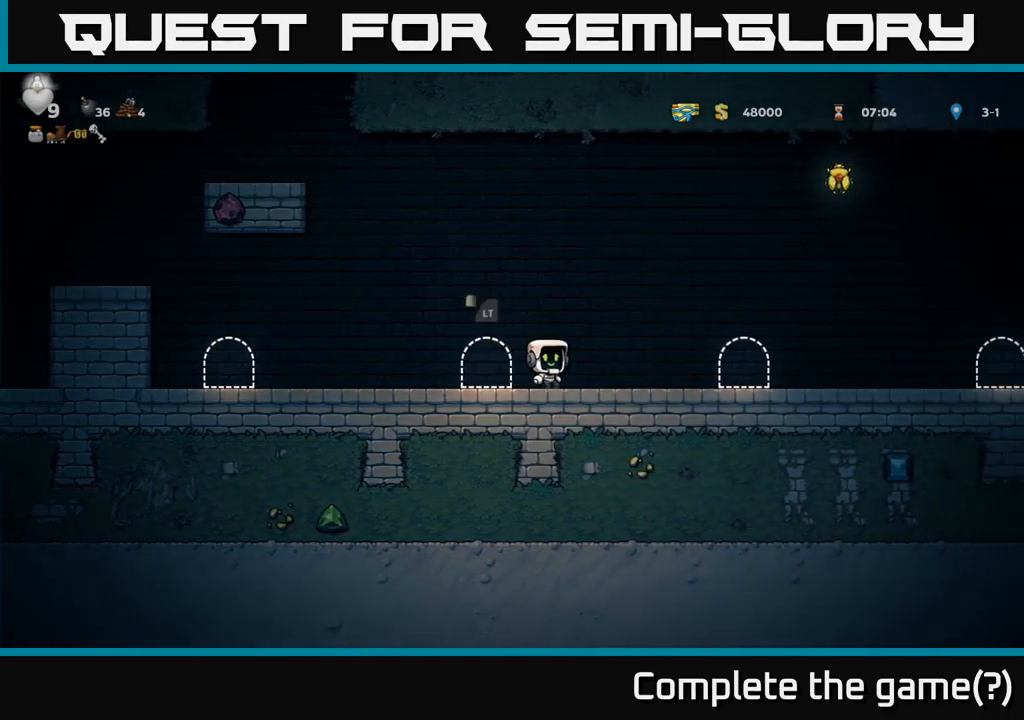
{"buttons": [], "left_stick": "center", "right_stick": "center", "events": []}
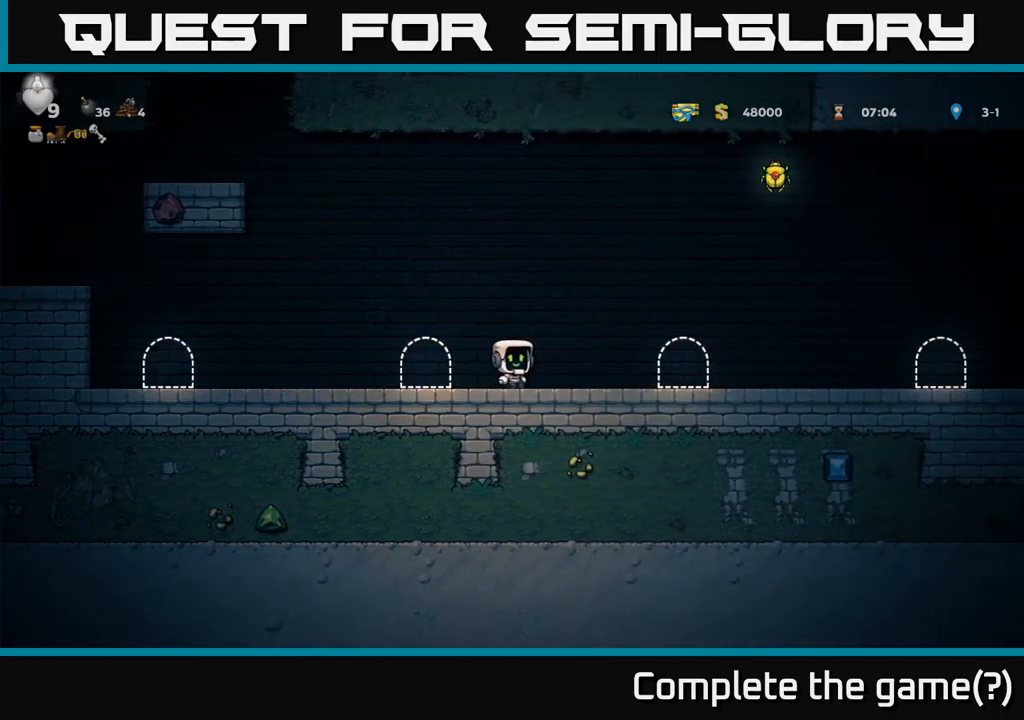
{"buttons": [], "left_stick": "center", "right_stick": "center", "events": []}
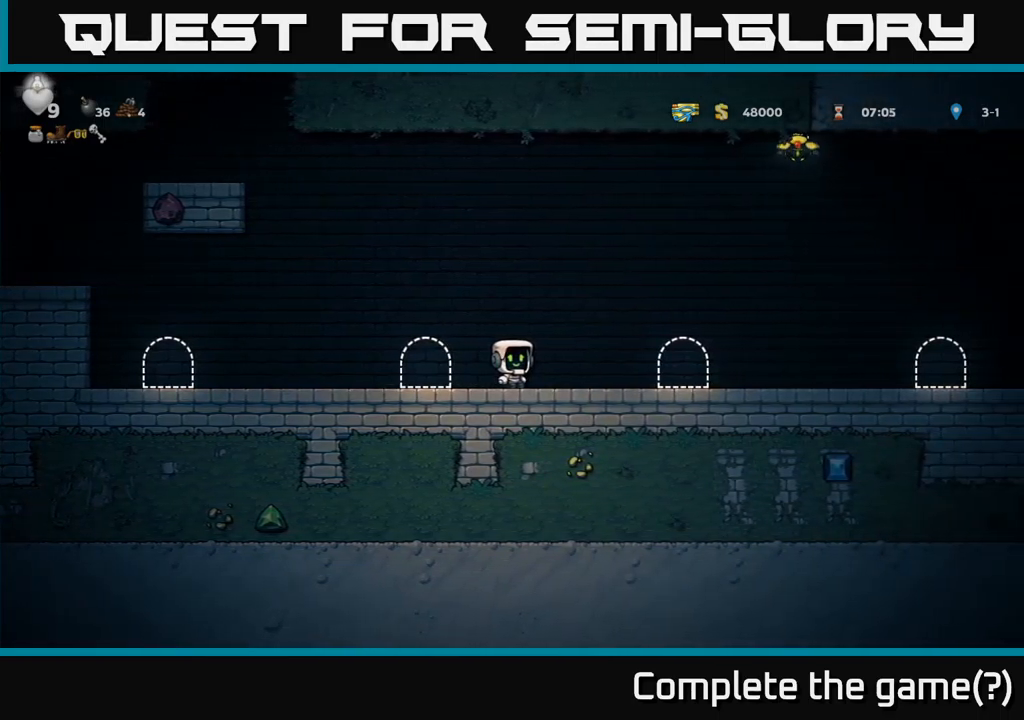
{"buttons": ["DPAD_LEFT"], "left_stick": "center", "right_stick": "center", "events": [[50, "DPAD_LEFT", "down"]]}
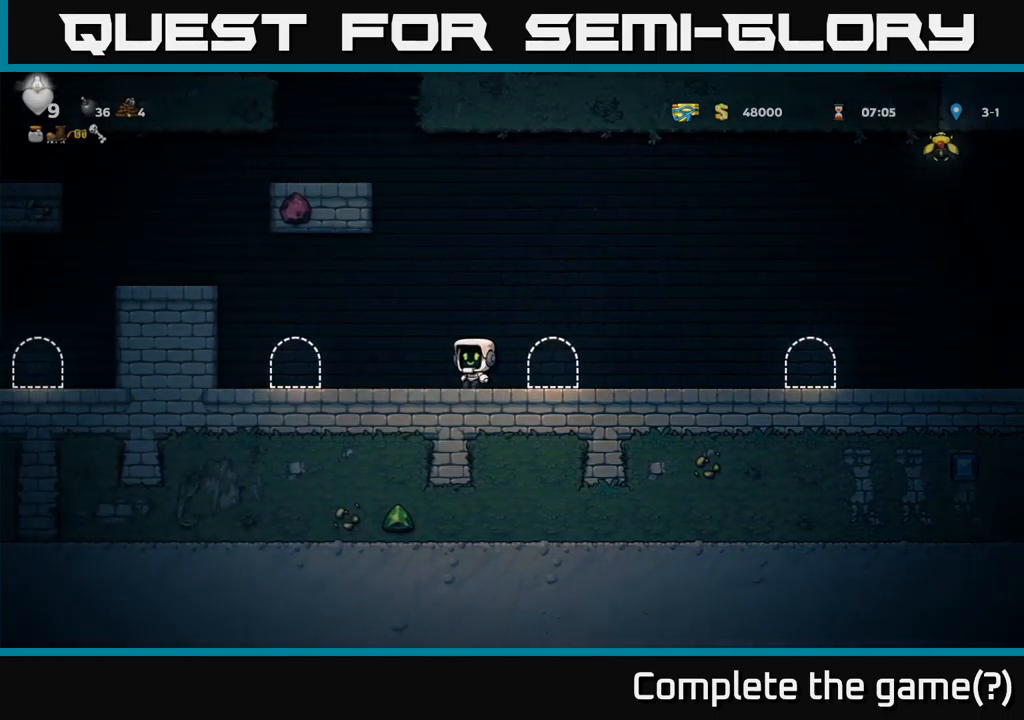
{"buttons": ["A", "DPAD_LEFT"], "left_stick": "center", "right_stick": "center", "events": [[350, "A", "down"]]}
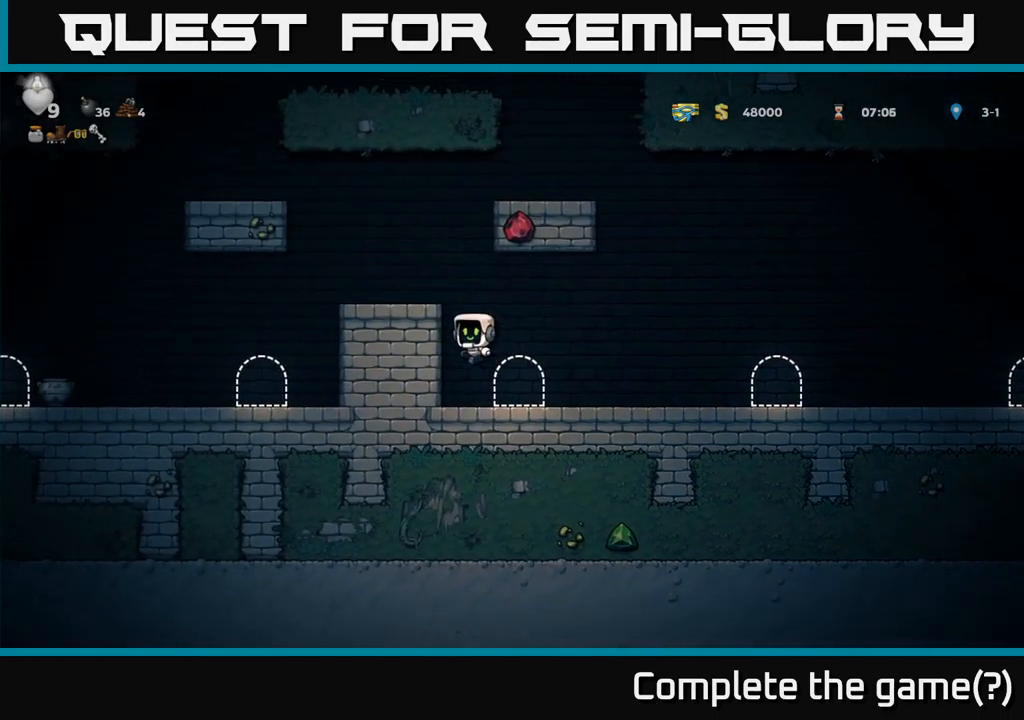
{"buttons": ["DPAD_LEFT"], "left_stick": "center", "right_stick": "center", "events": [[34, "A", "up"], [184, "A", "down"], [284, "A", "up"]]}
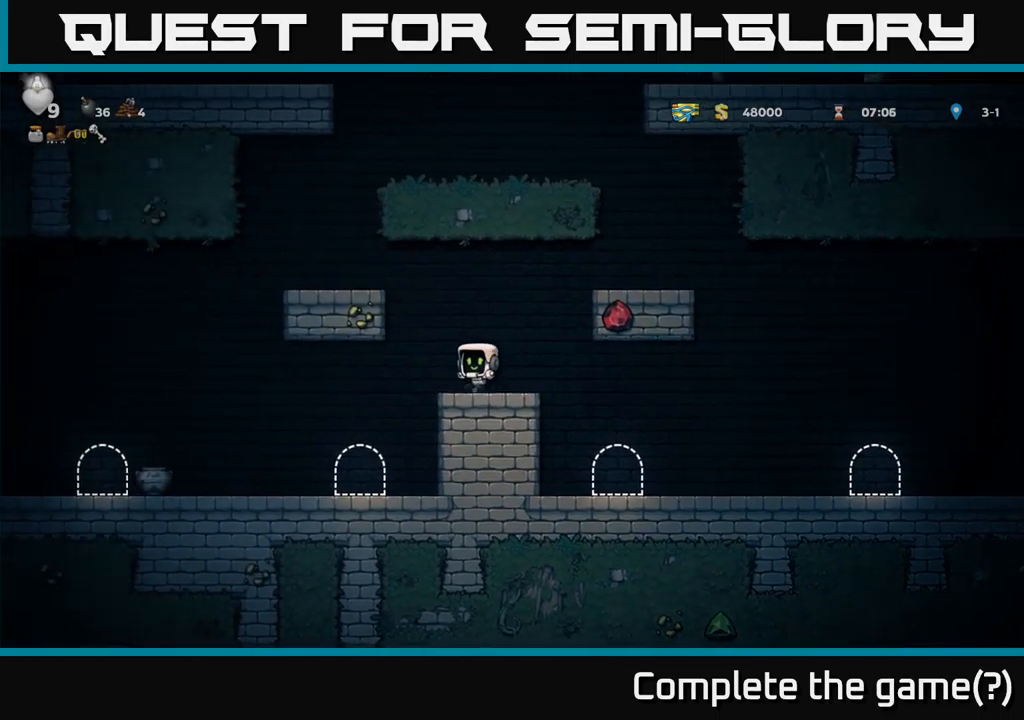
{"buttons": ["DPAD_LEFT"], "left_stick": "center", "right_stick": "center", "events": [[84, "A", "down"], [350, "A", "up"]]}
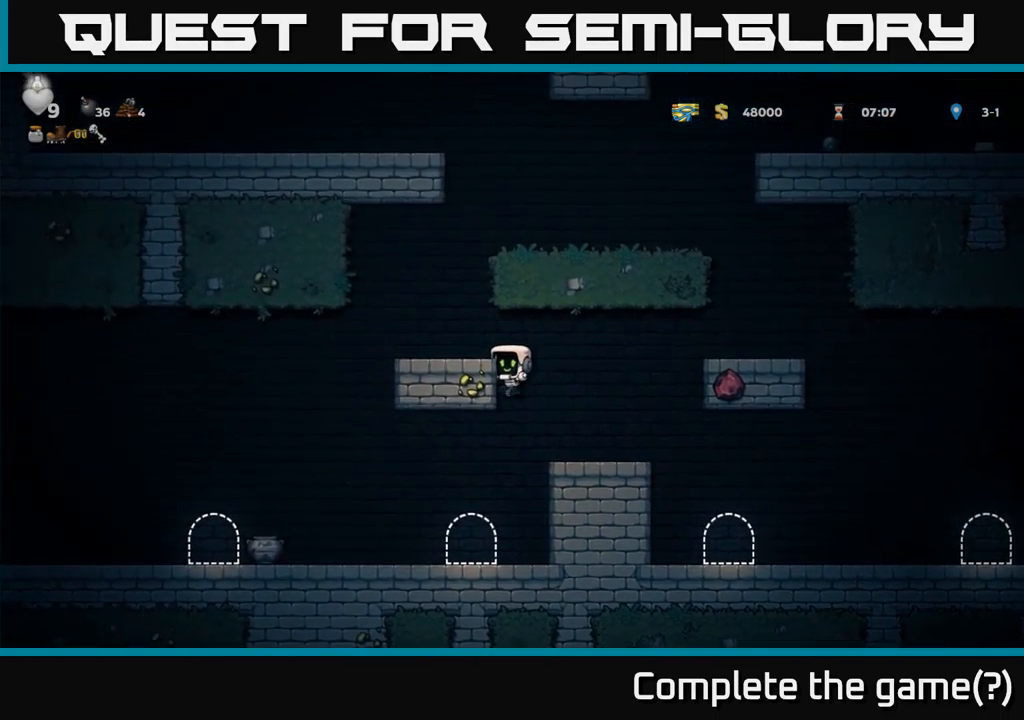
{"buttons": ["DPAD_LEFT"], "left_stick": "center", "right_stick": "center", "events": [[17, "A", "down"], [134, "A", "up"]]}
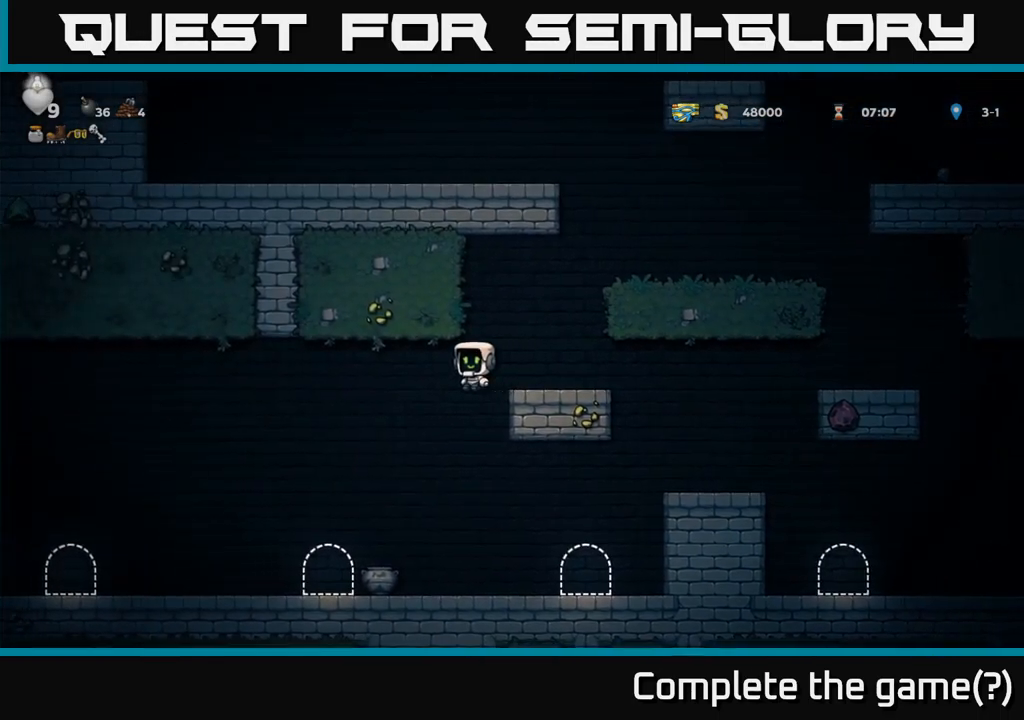
{"buttons": ["DPAD_DOWN"], "left_stick": "center", "right_stick": "center", "events": [[167, "DPAD_LEFT", "up"], [450, "DPAD_DOWN", "down"]]}
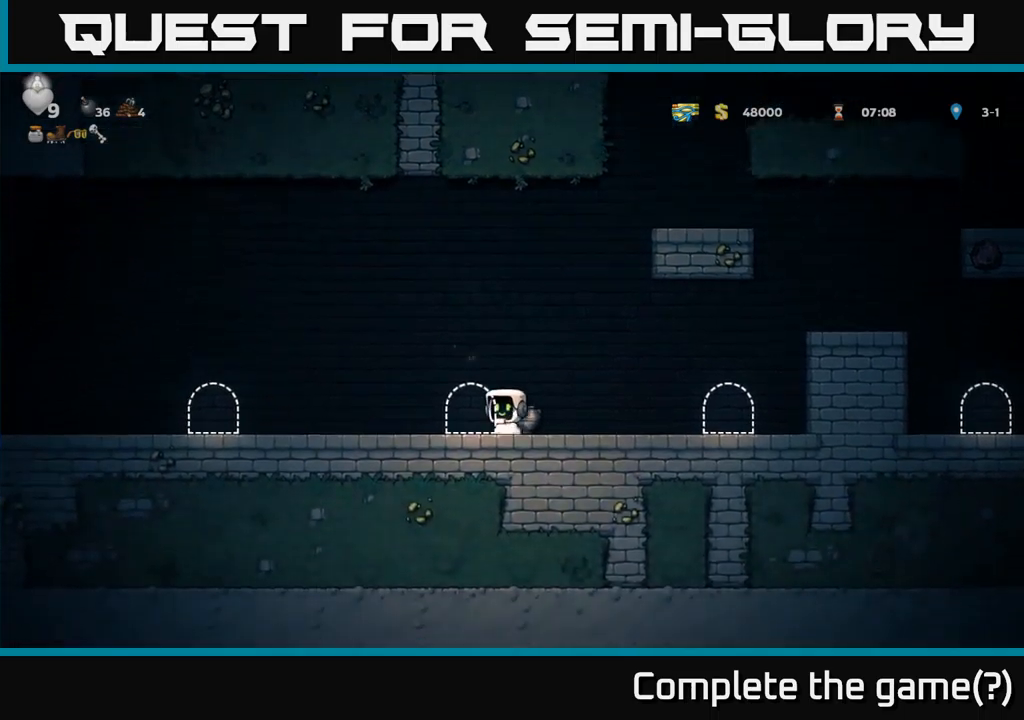
{"buttons": ["DPAD_LEFT"], "left_stick": "center", "right_stick": "center", "events": [[50, "X", "down"], [116, "DPAD_DOWN", "up"], [150, "DPAD_LEFT", "down"], [183, "X", "up"]]}
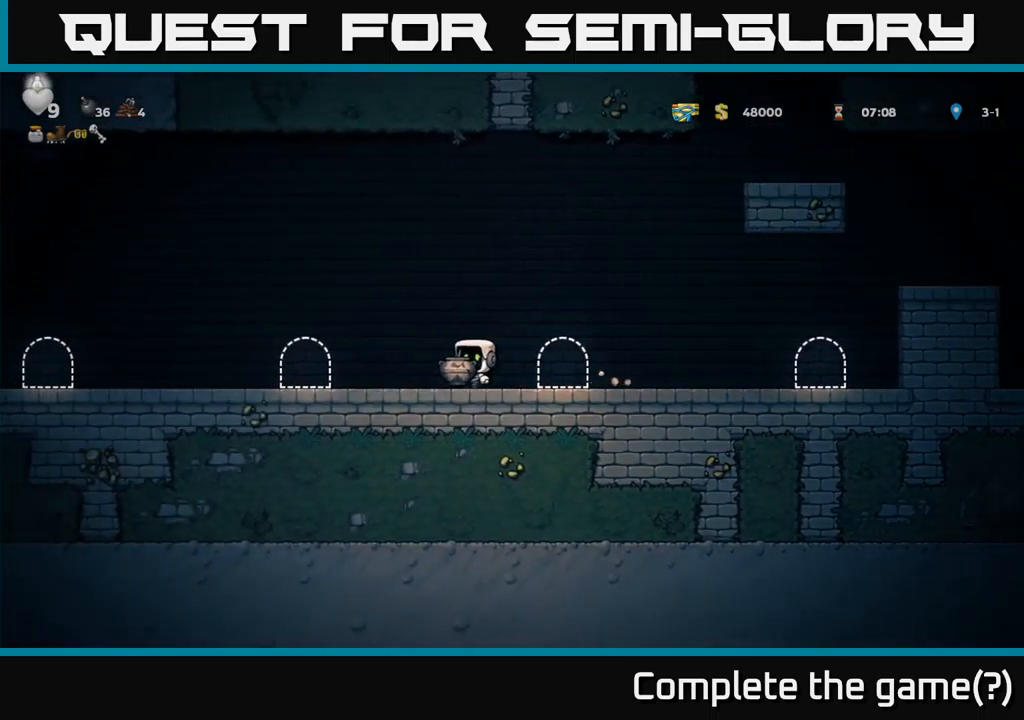
{"buttons": ["X", "DPAD_LEFT"], "left_stick": "center", "right_stick": "center", "events": [[233, "A", "down"], [416, "X", "down"], [483, "A", "up"]]}
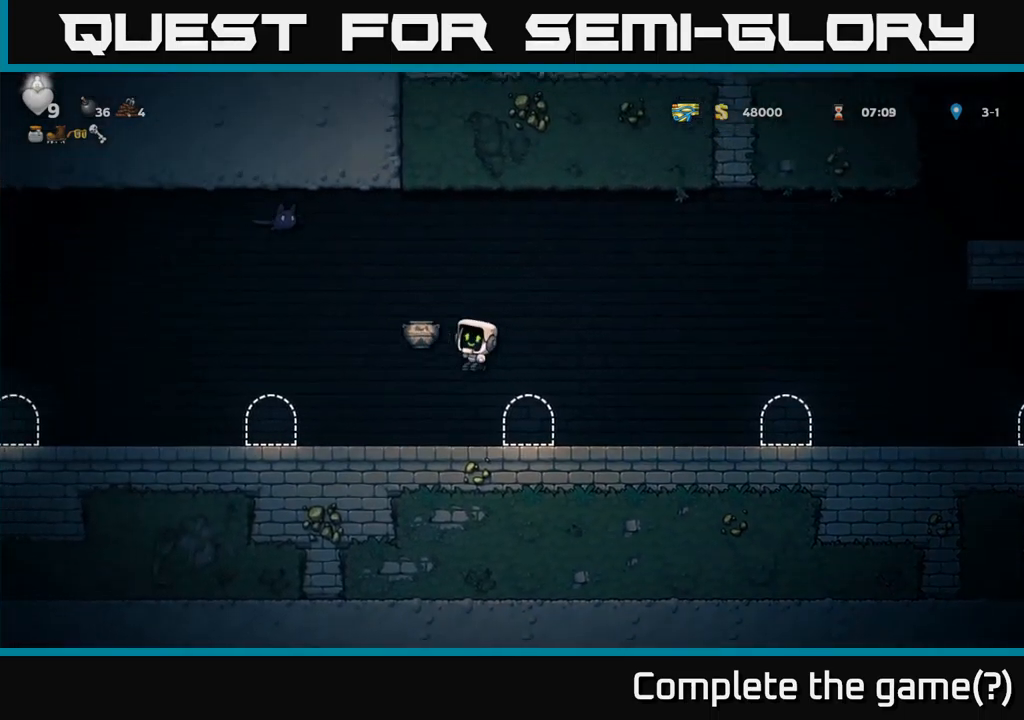
{"buttons": ["DPAD_LEFT"], "left_stick": "center", "right_stick": "center", "events": [[50, "X", "up"], [250, "DPAD_LEFT", "up"], [416, "DPAD_LEFT", "down"]]}
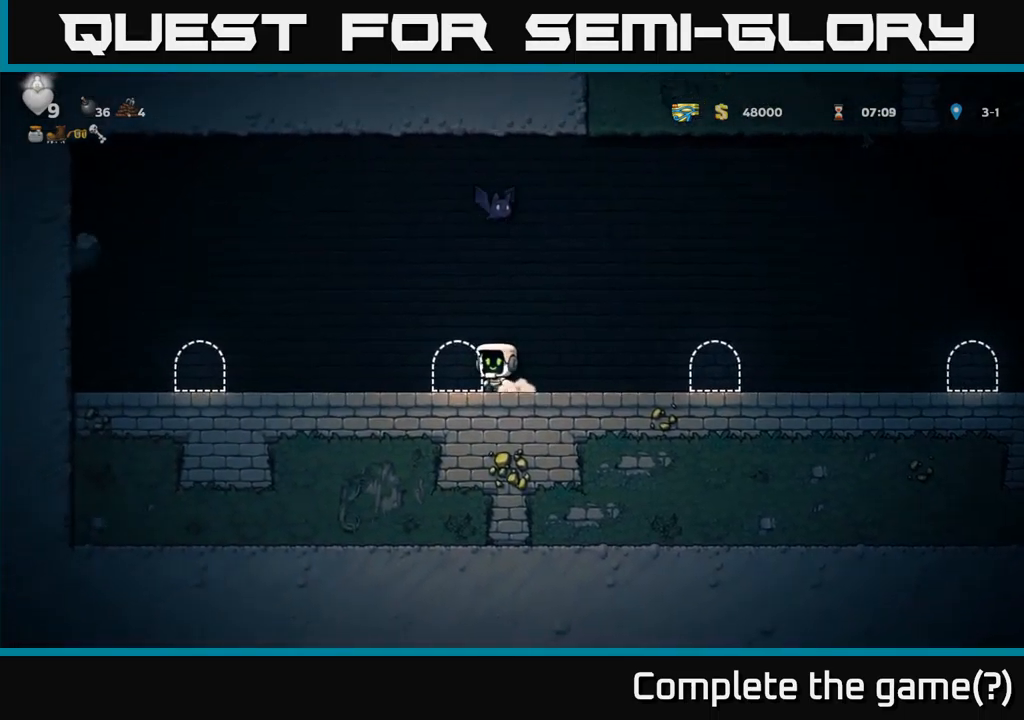
{"buttons": ["DPAD_LEFT"], "left_stick": "center", "right_stick": "center", "events": []}
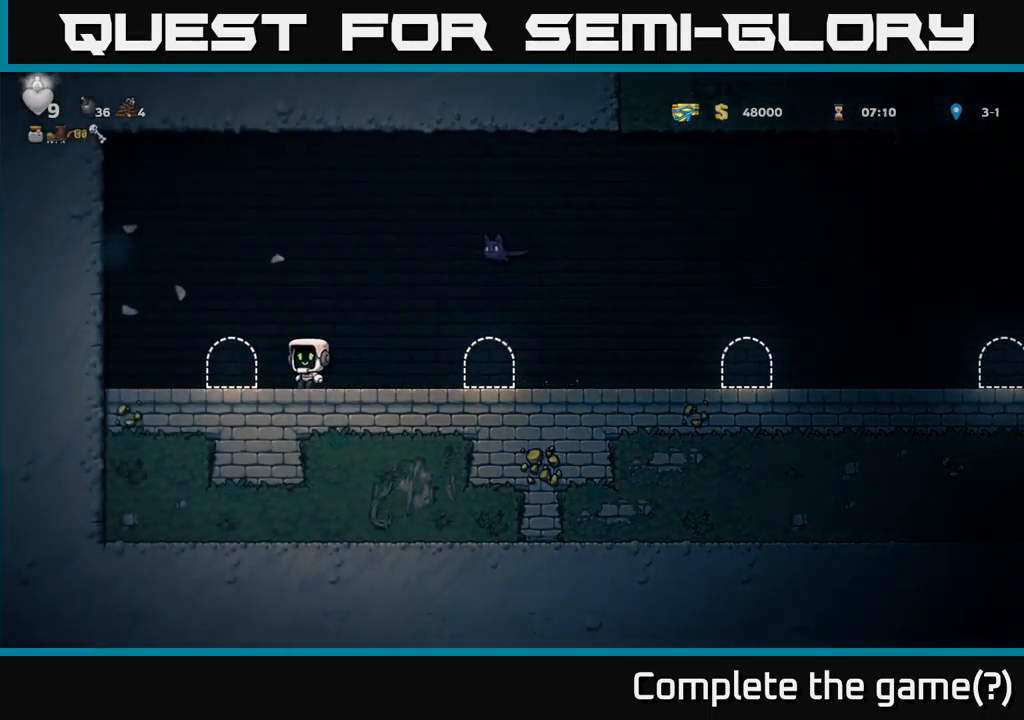
{"buttons": ["DPAD_RIGHT"], "left_stick": "center", "right_stick": "center", "events": [[200, "DPAD_LEFT", "up"], [483, "DPAD_RIGHT", "down"]]}
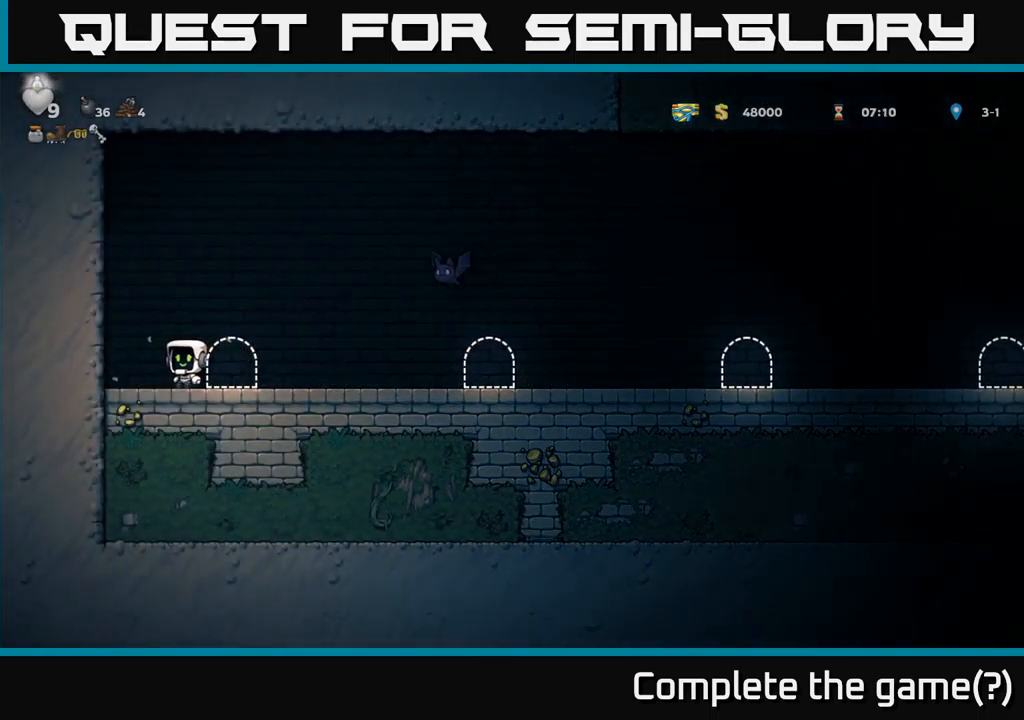
{"buttons": [], "left_stick": "center", "right_stick": "center", "events": [[50, "DPAD_RIGHT", "up"]]}
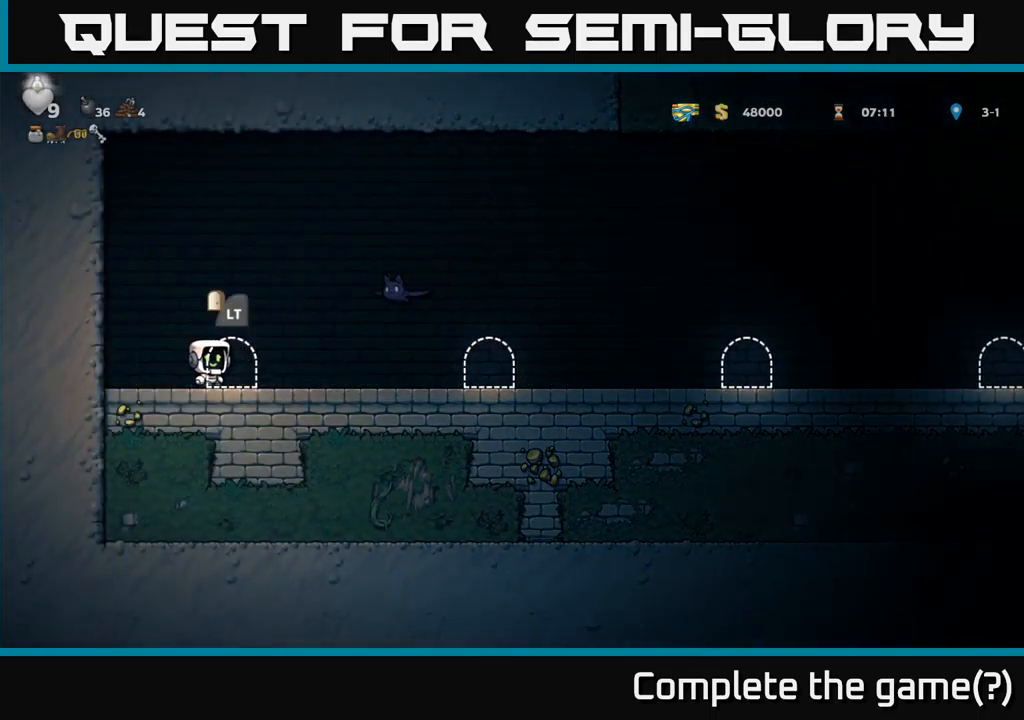
{"buttons": ["DPAD_RIGHT"], "left_stick": "center", "right_stick": "center", "events": [[16, "DPAD_RIGHT", "down"], [33, "A", "down"], [50, "X", "down"], [216, "X", "up"], [250, "DPAD_RIGHT", "up"], [266, "A", "up"], [283, "DPAD_LEFT", "down"], [416, "DPAD_LEFT", "up"], [466, "DPAD_RIGHT", "down"]]}
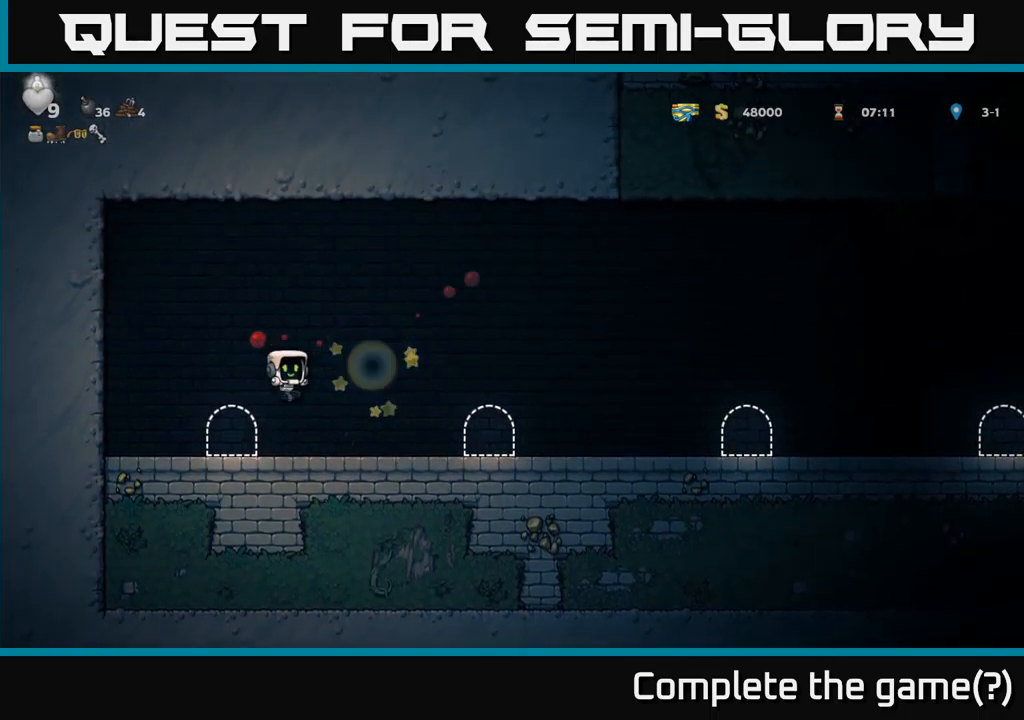
{"buttons": ["DPAD_RIGHT"], "left_stick": "center", "right_stick": "center", "events": [[216, "A", "down"], [333, "A", "up"]]}
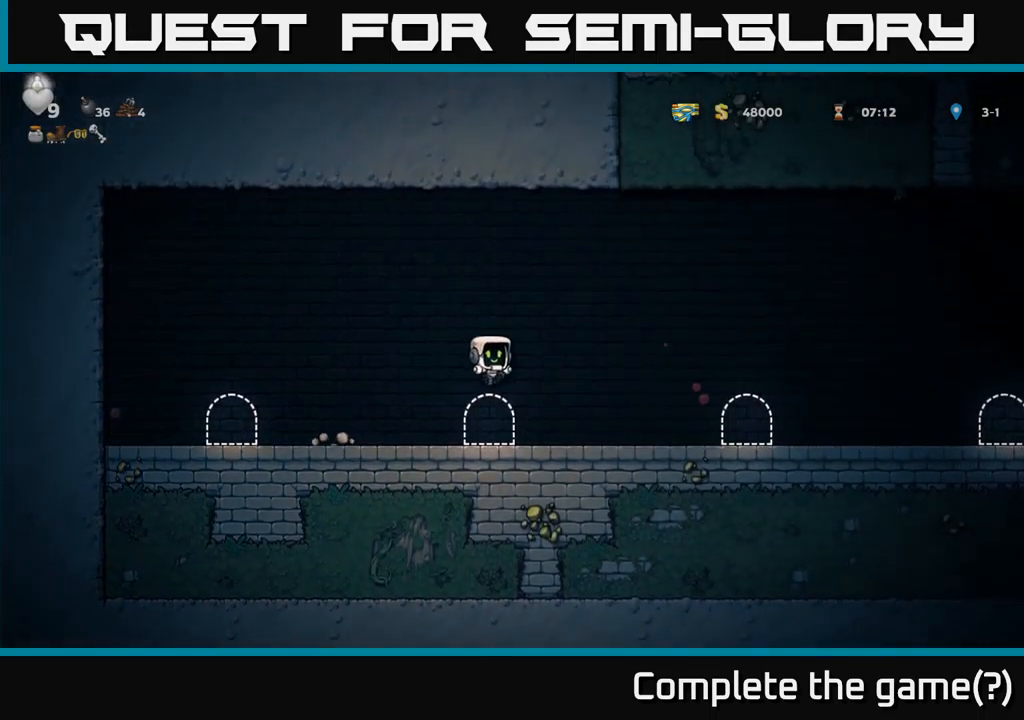
{"buttons": ["DPAD_RIGHT"], "left_stick": "center", "right_stick": "center", "events": [[316, "A", "down"], [483, "A", "up"]]}
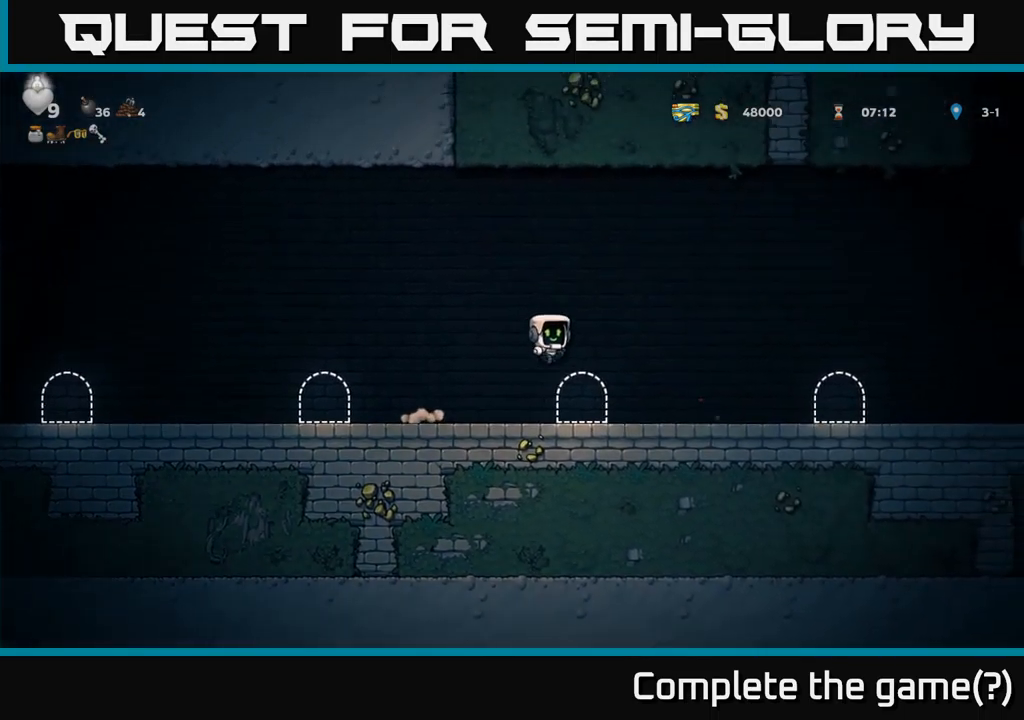
{"buttons": ["DPAD_RIGHT"], "left_stick": "center", "right_stick": "center", "events": []}
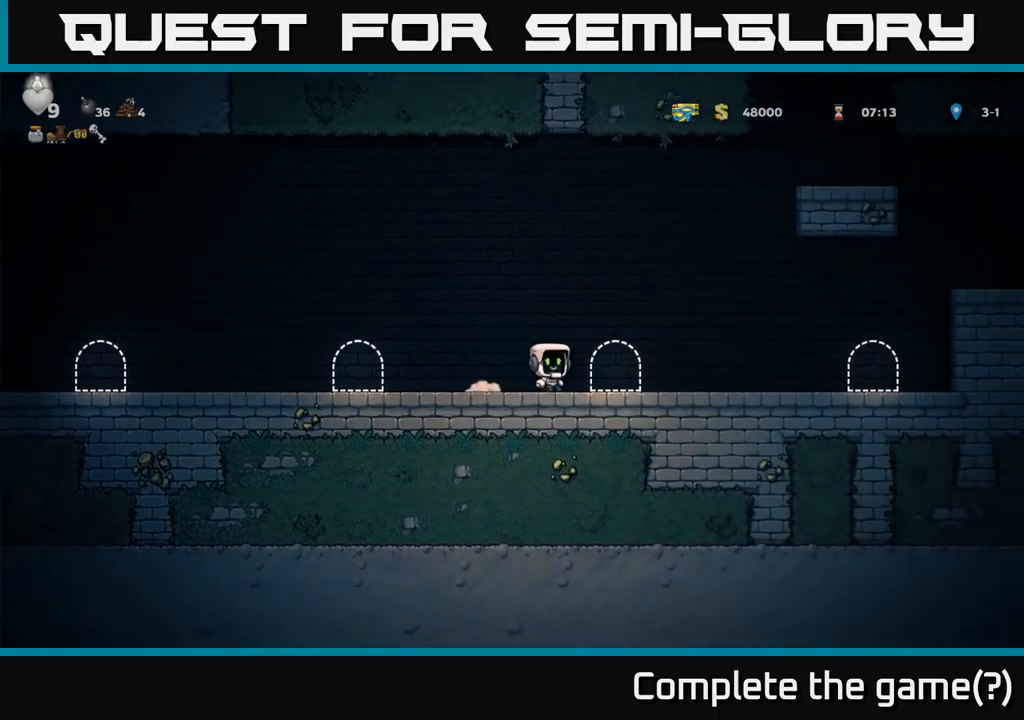
{"buttons": ["DPAD_RIGHT"], "left_stick": "center", "right_stick": "center", "events": []}
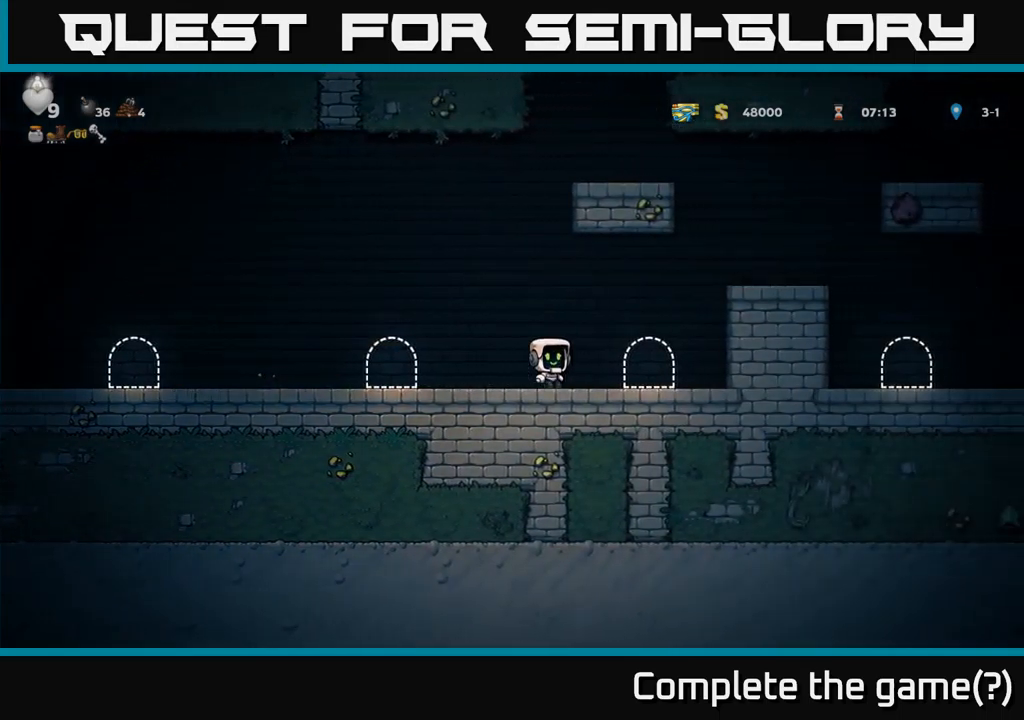
{"buttons": ["A", "DPAD_RIGHT"], "left_stick": "center", "right_stick": "center", "events": [[117, "A", "down"], [333, "A", "up"], [450, "A", "down"]]}
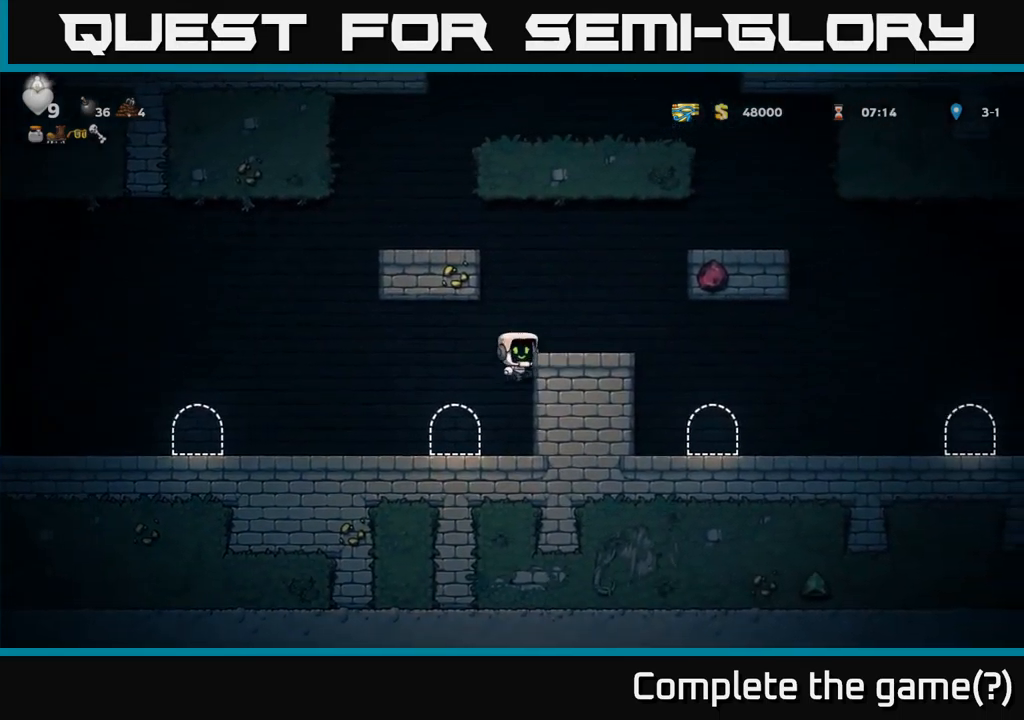
{"buttons": ["A", "DPAD_LEFT"], "left_stick": "center", "right_stick": "center", "events": [[83, "A", "up"], [250, "DPAD_RIGHT", "up"], [317, "DPAD_LEFT", "down"], [367, "A", "down"]]}
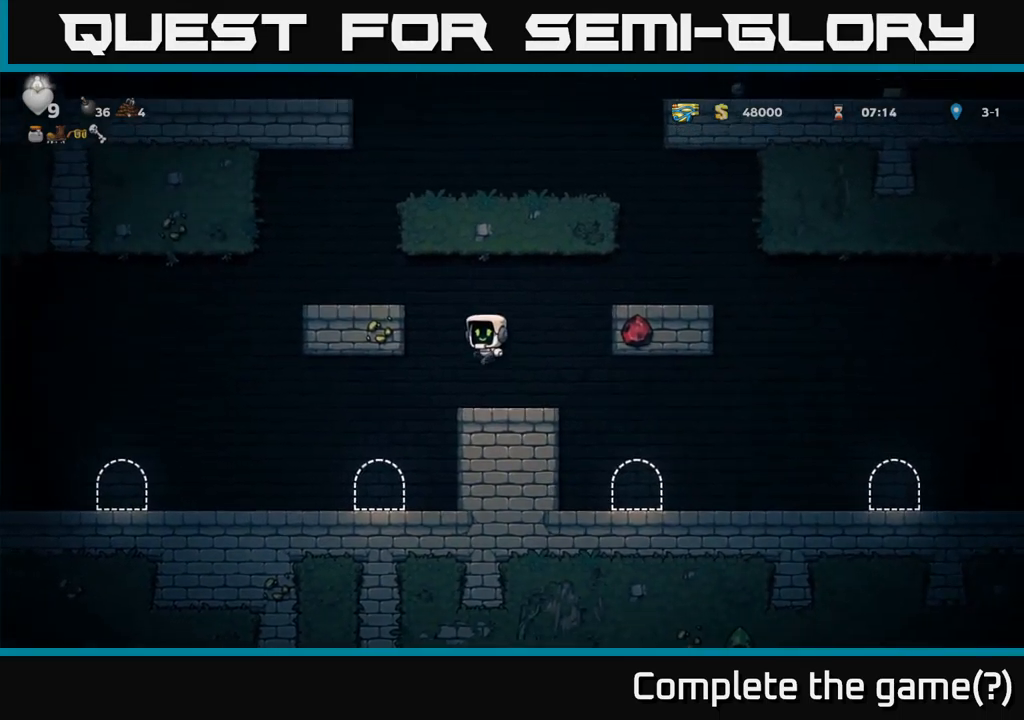
{"buttons": [], "left_stick": "center", "right_stick": "center", "events": [[50, "A", "up"], [233, "A", "down"], [383, "A", "up"], [483, "DPAD_LEFT", "up"]]}
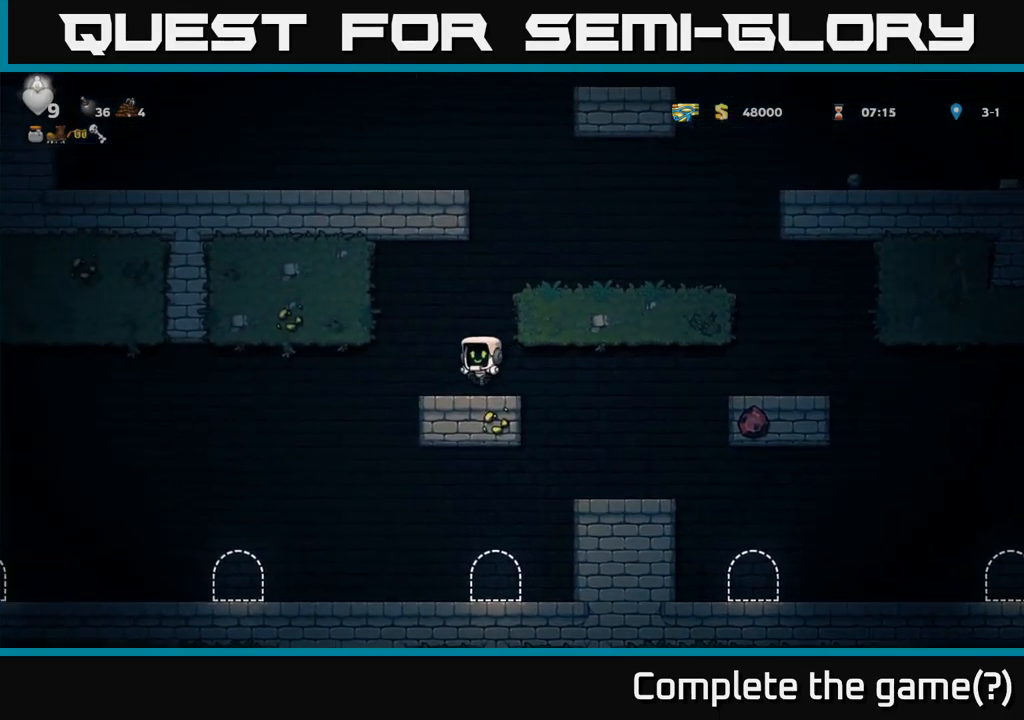
{"buttons": ["A", "DPAD_RIGHT"], "left_stick": "center", "right_stick": "center", "events": [[117, "A", "down"], [117, "DPAD_RIGHT", "down"], [317, "A", "up"], [450, "A", "down"]]}
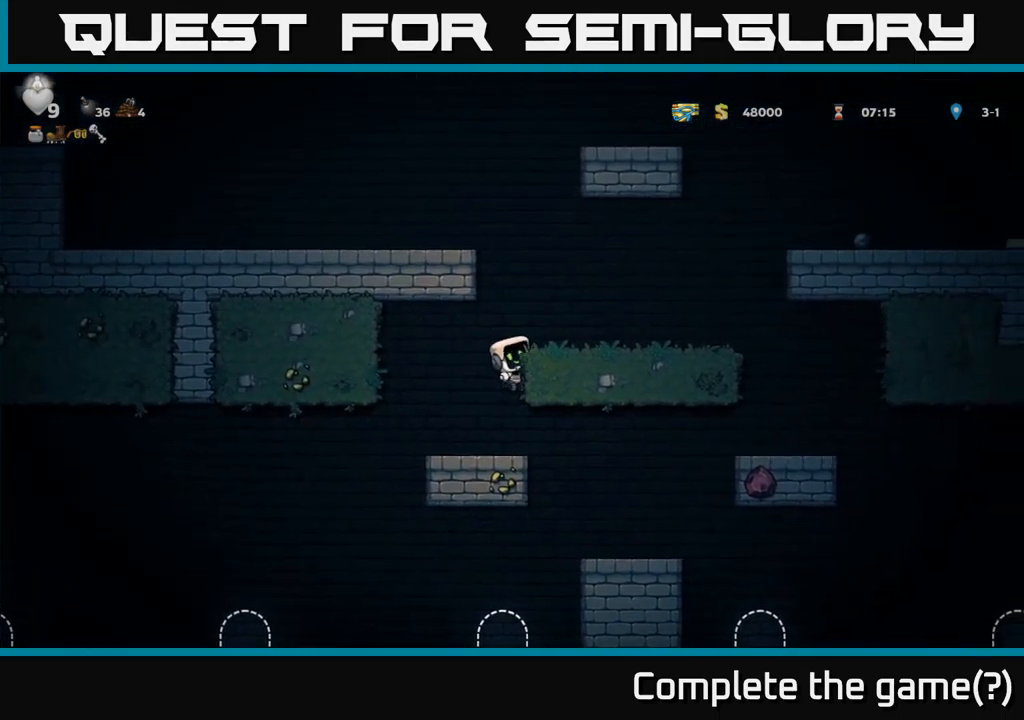
{"buttons": ["A", "DPAD_RIGHT"], "left_stick": "center", "right_stick": "center", "events": [[100, "A", "up"], [383, "A", "down"]]}